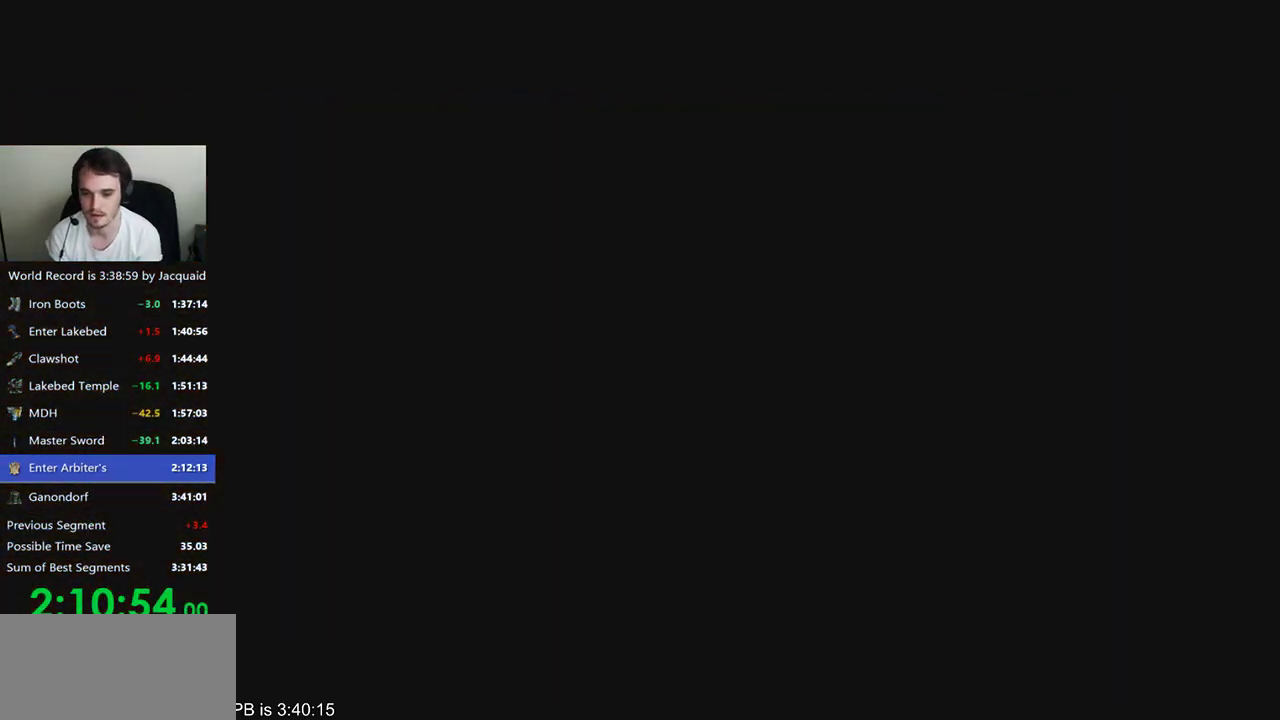
Gameplay with a controller (Xbox layout); each line is a JSON object with the inputs held at the frame after it (dt_ms = milliseconds from this image to that frame). "events" lists button and stick changes between this image and that frame as [ms after this image, input, new state], when the widget could be followed in between. Not read: L3 R3.
{"dt_ms": 500, "buttons": ["START"], "left_stick": "center", "right_stick": "center", "events": [[67, "START", "down"], [100, "START", "up"], [167, "START", "down"], [233, "START", "up"], [300, "START", "down"], [367, "START", "up"], [433, "START", "down"]]}
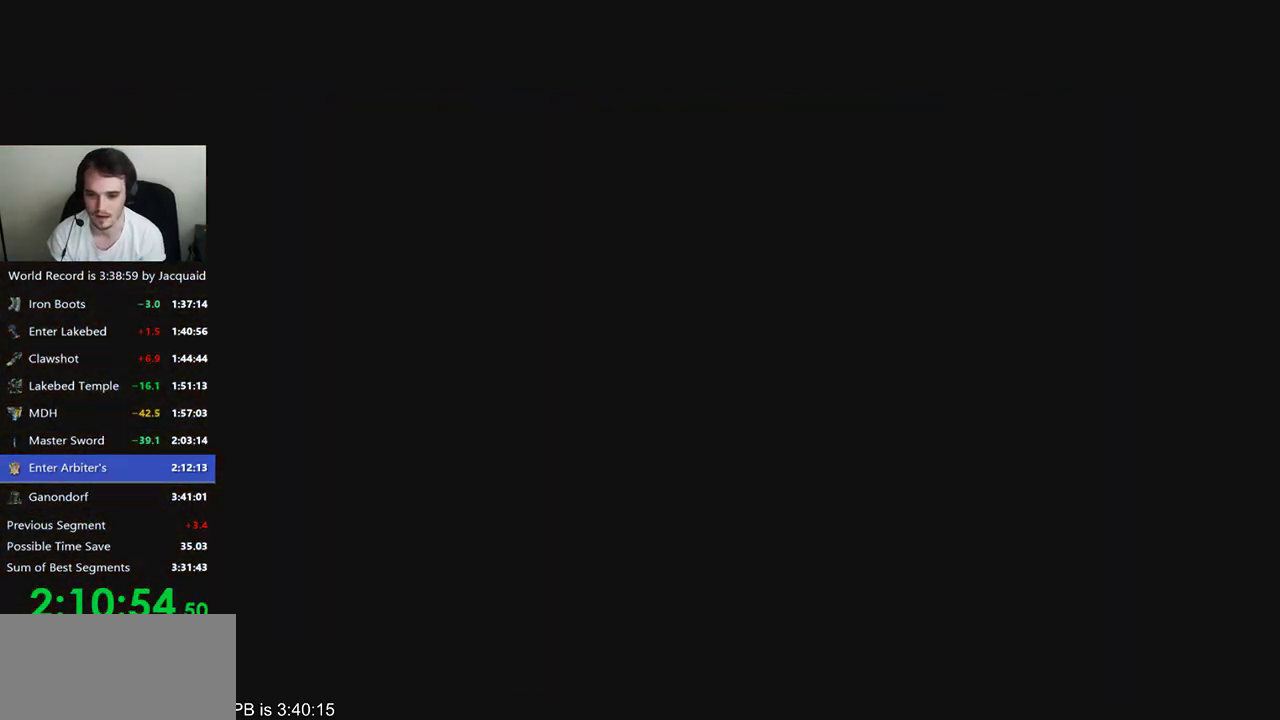
{"dt_ms": 500, "buttons": [], "left_stick": "center", "right_stick": "center", "events": [[33, "START", "up"], [67, "START", "down"], [167, "START", "up"], [267, "START", "down"], [300, "START", "up"], [400, "START", "down"], [433, "START", "up"]]}
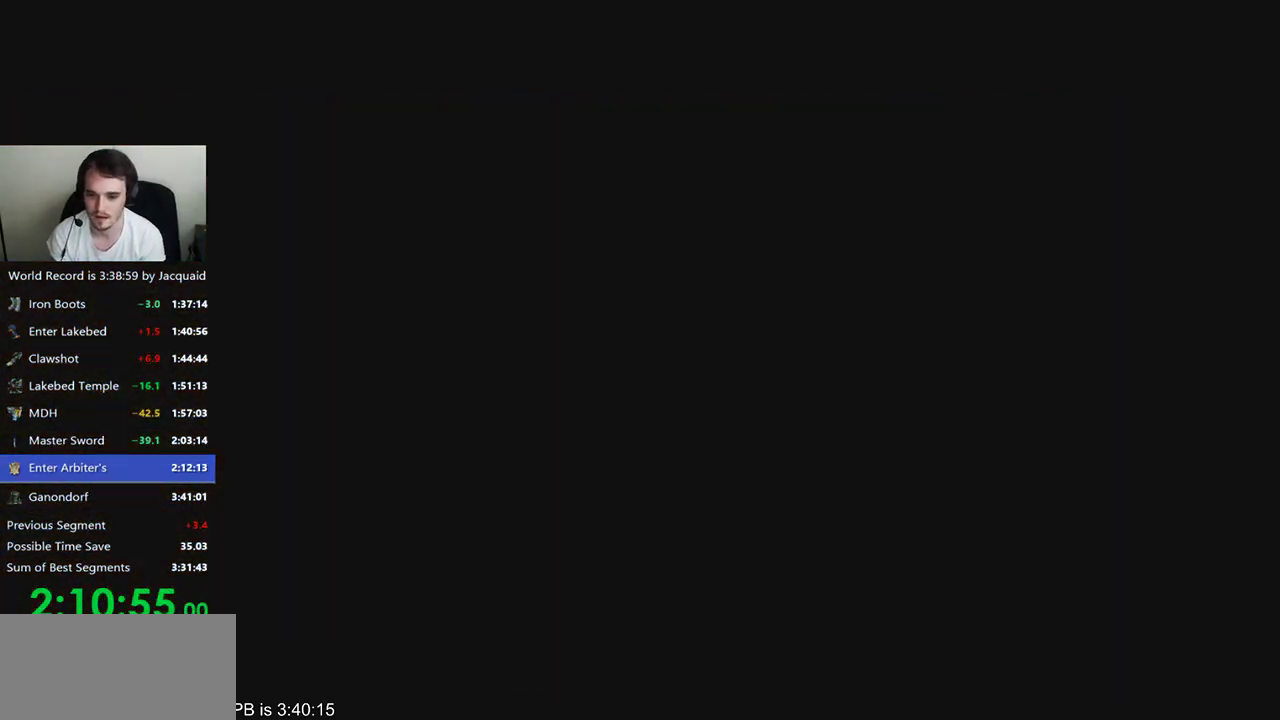
{"dt_ms": 500, "buttons": [], "left_stick": "center", "right_stick": "center", "events": [[33, "START", "down"], [67, "START", "up"], [167, "START", "down"], [200, "START", "up"], [300, "START", "down"], [367, "START", "up"], [467, "START", "down"], [500, "START", "up"]]}
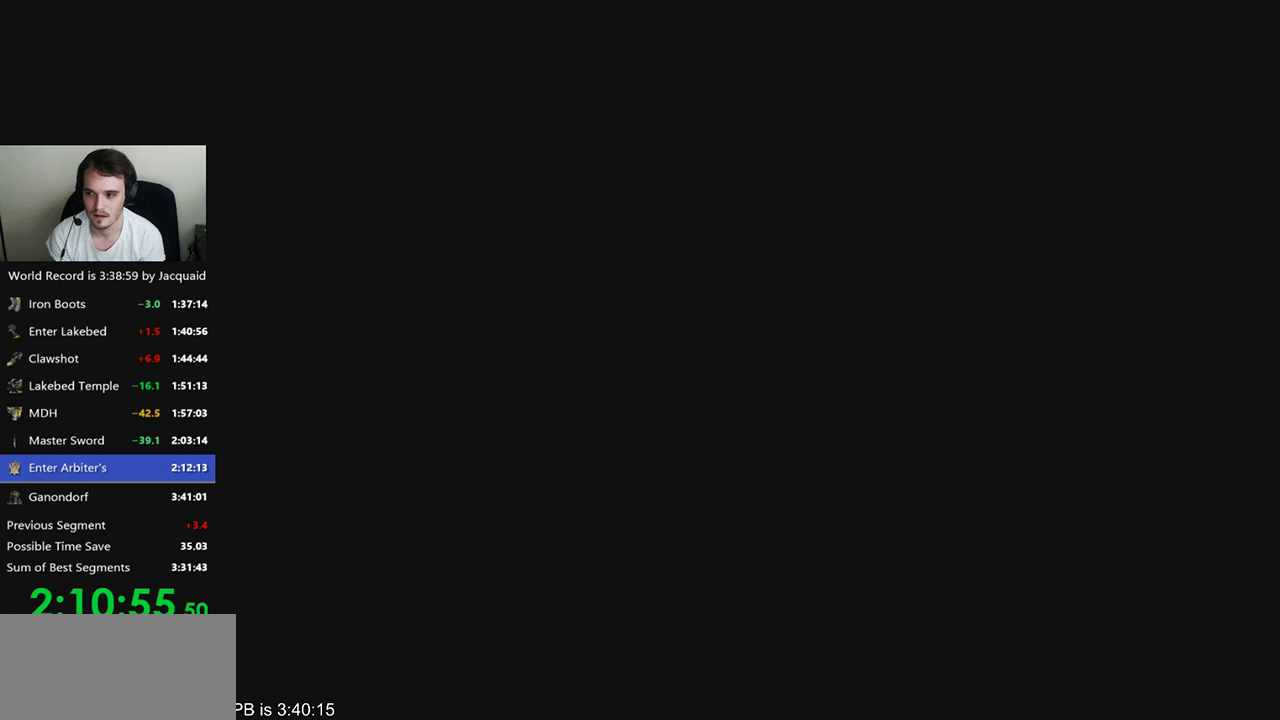
{"dt_ms": 500, "buttons": [], "left_stick": "center", "right_stick": "center", "events": [[100, "START", "down"], [133, "START", "up"], [267, "START", "down"], [300, "START", "up"], [367, "START", "down"], [433, "START", "up"]]}
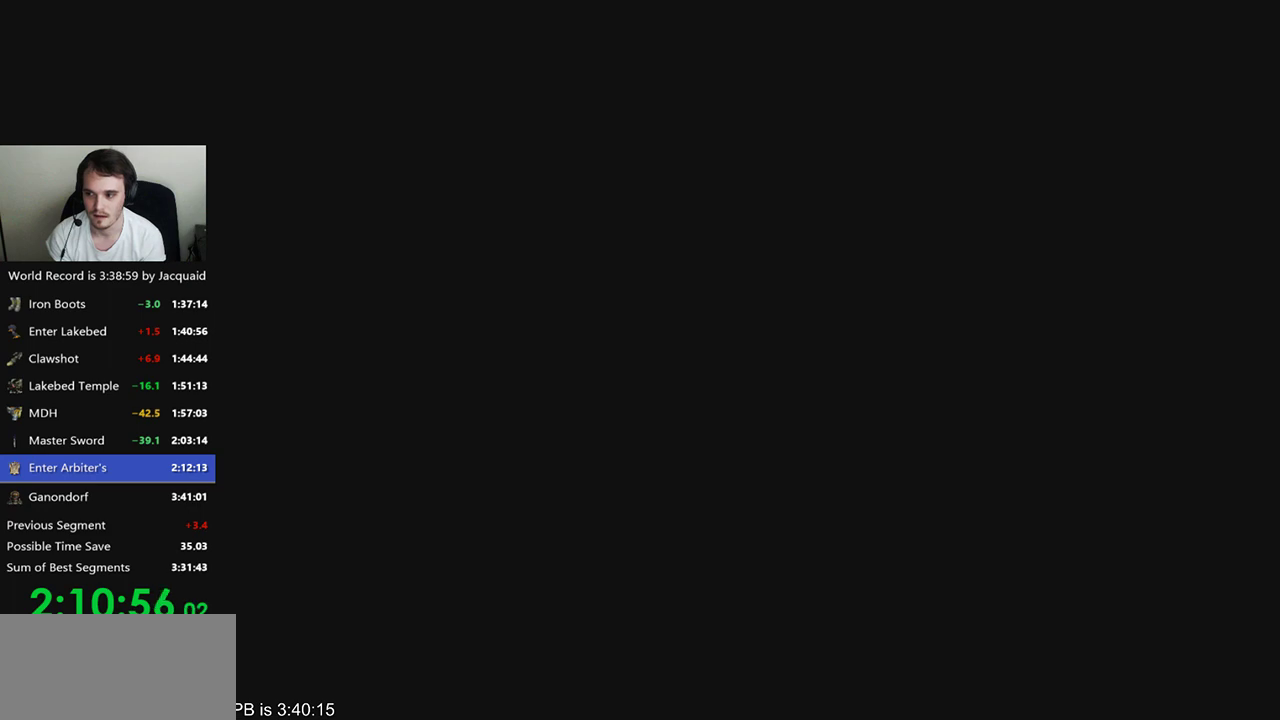
{"dt_ms": 500, "buttons": ["B"], "left_stick": "center", "right_stick": "center", "events": [[33, "START", "down"], [67, "START", "up"], [333, "B", "down"]]}
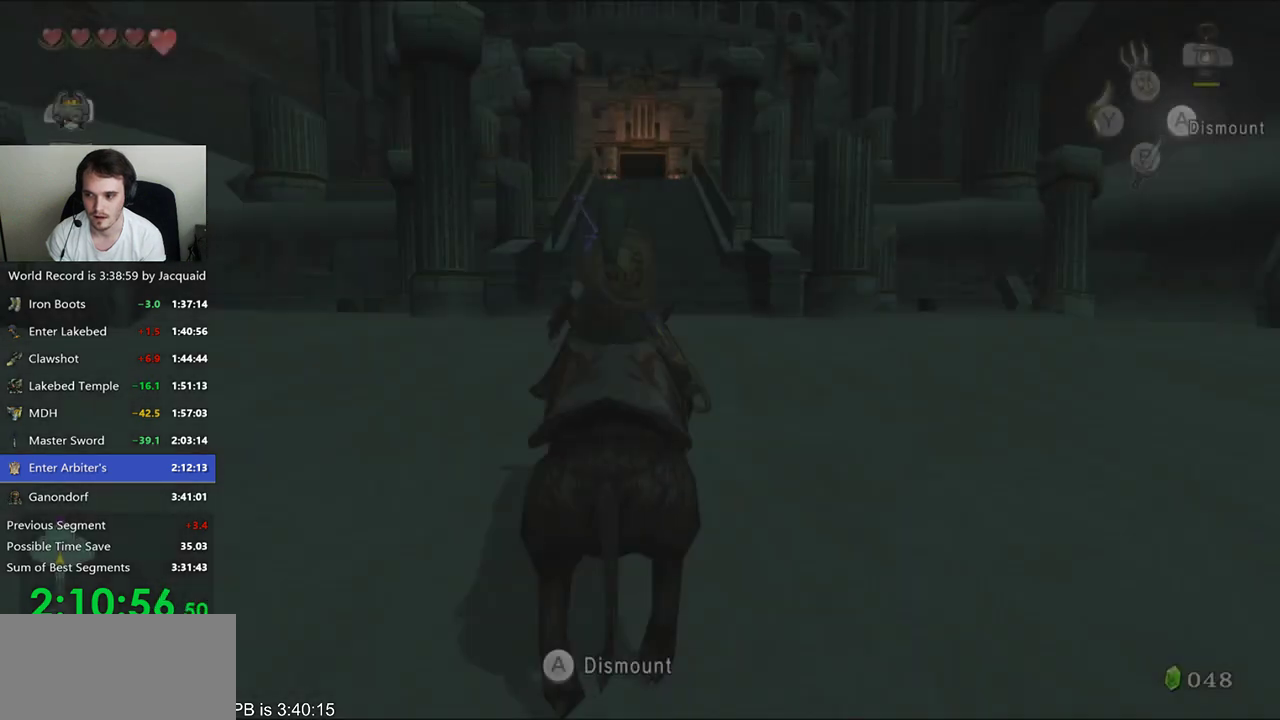
{"dt_ms": 500, "buttons": [], "left_stick": "center", "right_stick": "center", "events": [[33, "B", "up"]]}
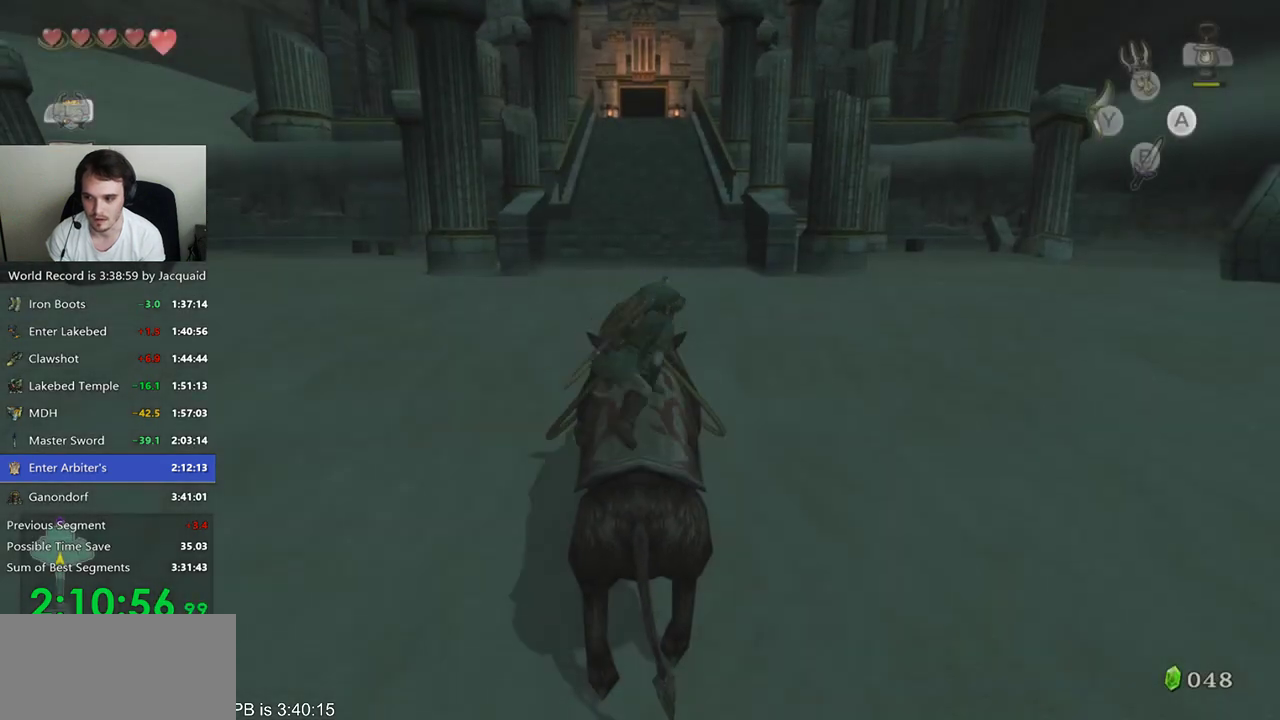
{"dt_ms": 500, "buttons": [], "left_stick": "up", "right_stick": "center", "events": [[133, "left_stick", "up"]]}
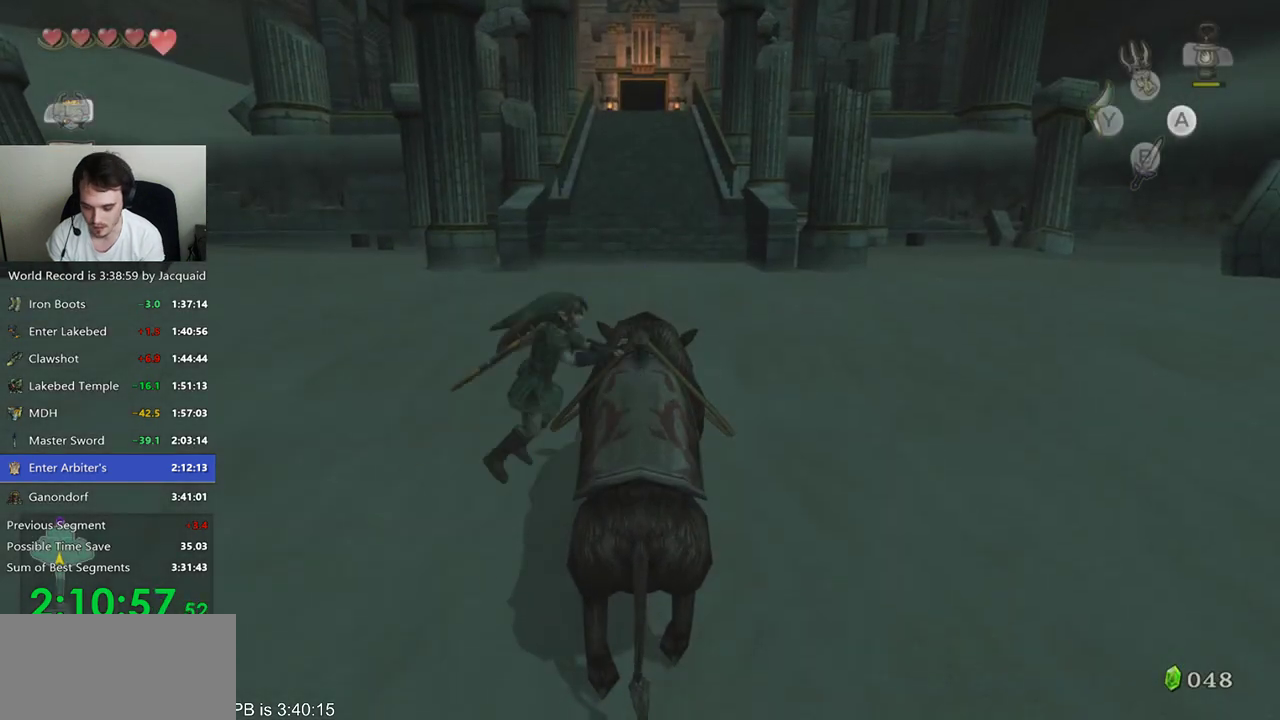
{"dt_ms": 500, "buttons": [], "left_stick": "up", "right_stick": "center", "events": []}
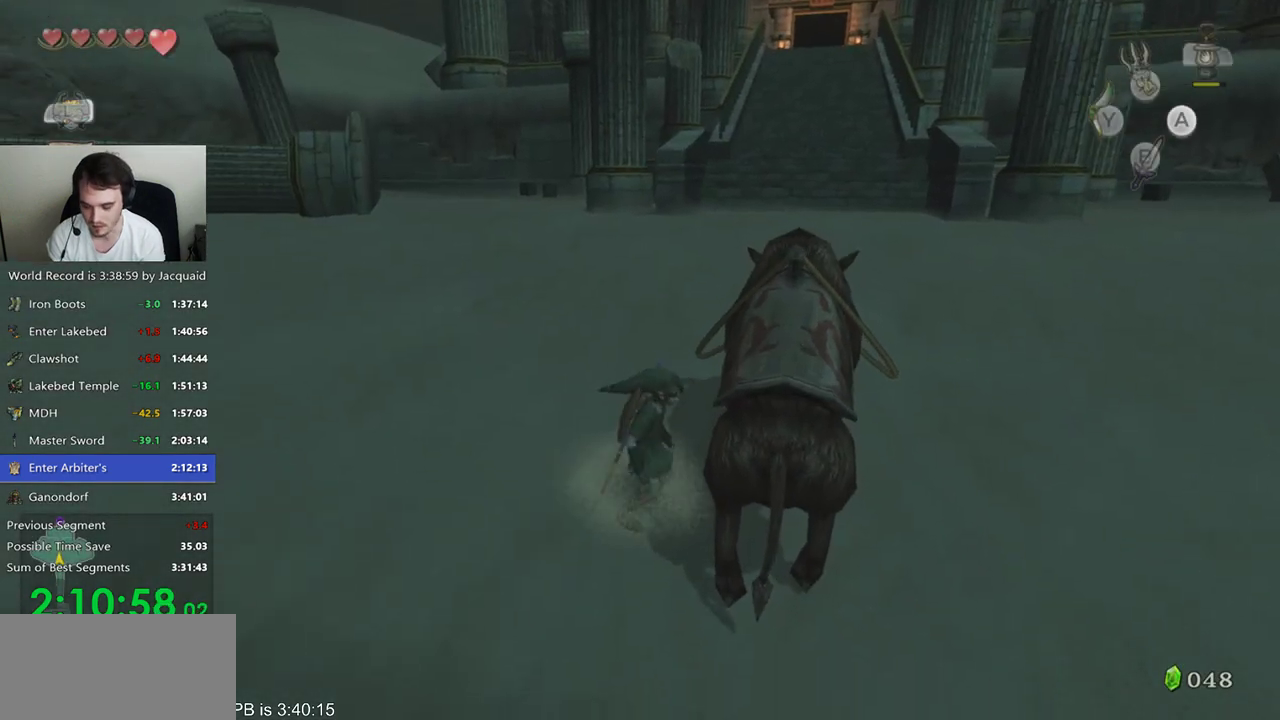
{"dt_ms": 500, "buttons": [], "left_stick": "up", "right_stick": "center", "events": []}
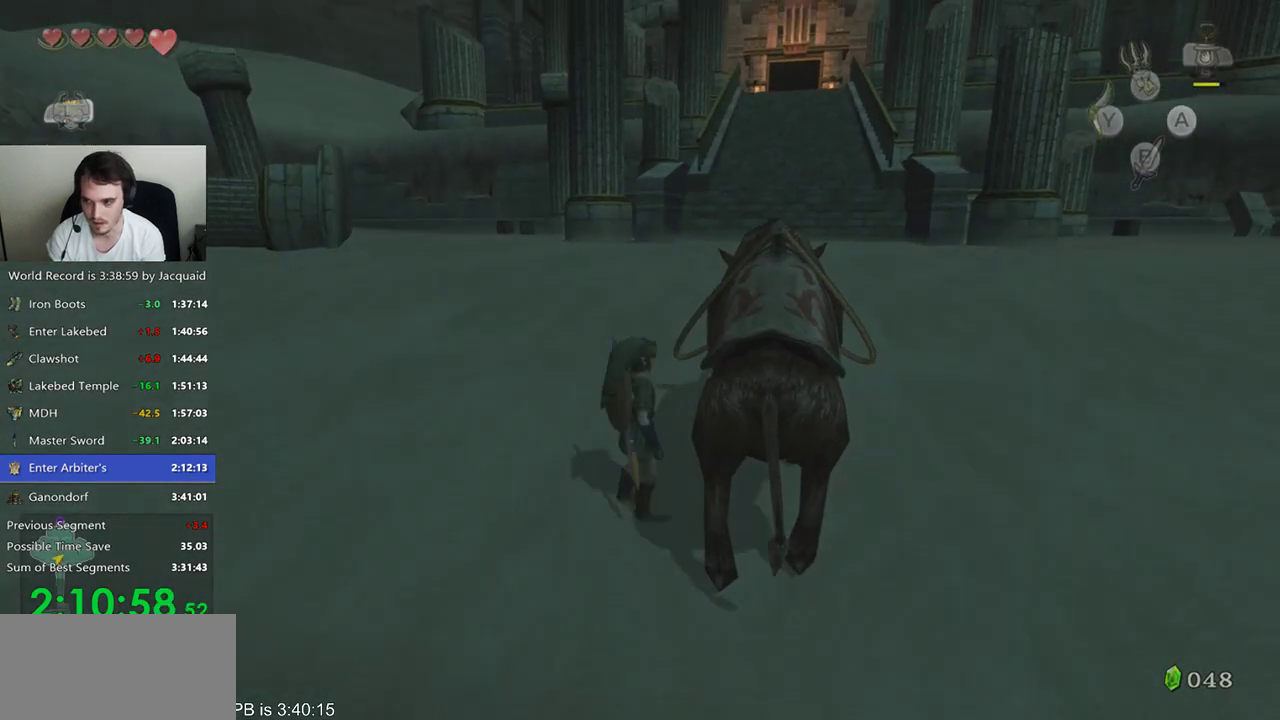
{"dt_ms": 500, "buttons": [], "left_stick": "up", "right_stick": "center", "events": []}
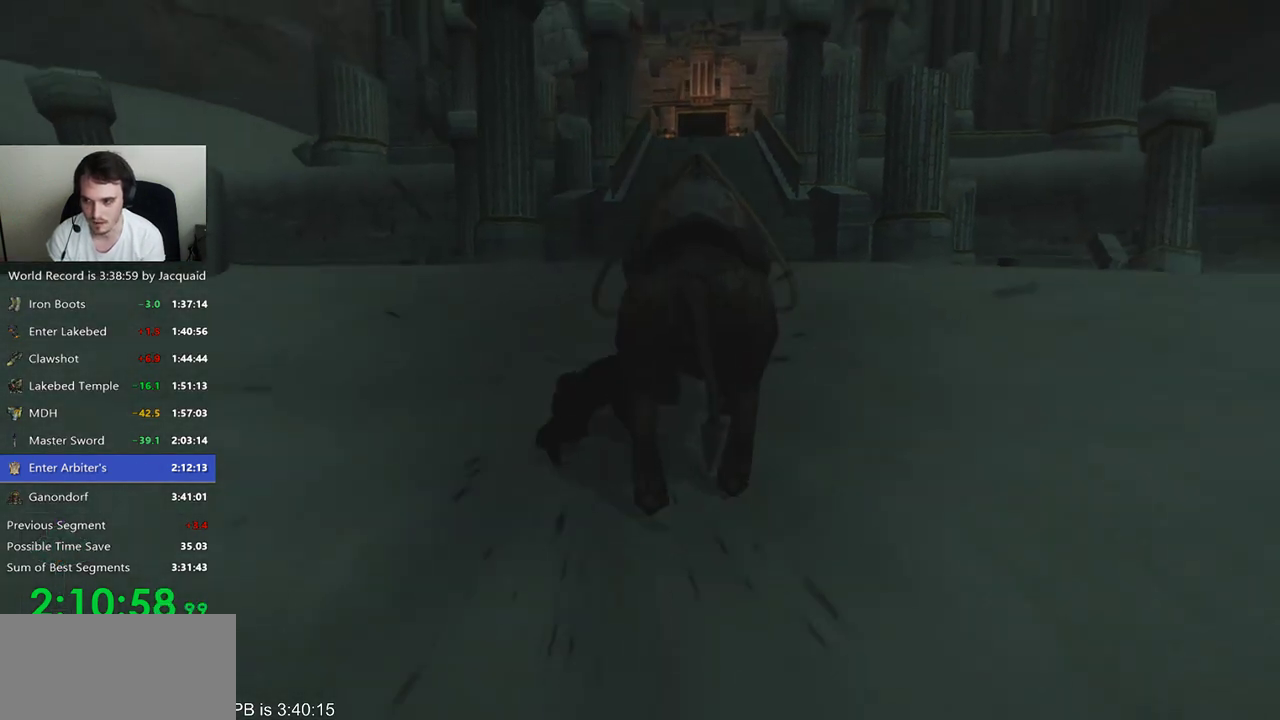
{"dt_ms": 500, "buttons": [], "left_stick": "up", "right_stick": "center", "events": [[300, "B", "down"], [367, "B", "up"], [433, "B", "down"], [433, "R2", "down"], [500, "B", "up"], [500, "R2", "up"]]}
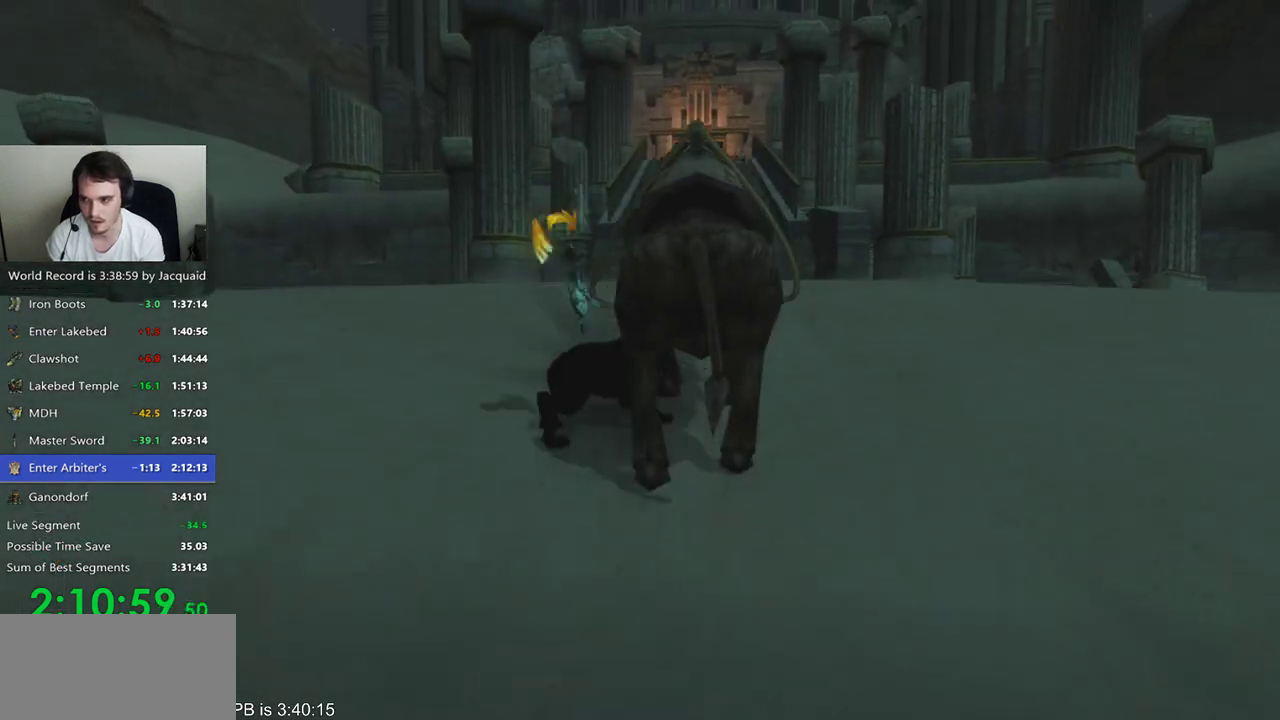
{"dt_ms": 1000, "buttons": [], "left_stick": "up", "right_stick": "center", "events": [[67, "B", "down"], [67, "R2", "down"], [133, "B", "up"], [133, "R2", "up"], [233, "B", "down"], [333, "R2", "down"], [400, "B", "up"], [400, "R2", "up"], [467, "R2", "down"], [533, "R2", "up"], [900, "B", "down"], [900, "R2", "down"], [967, "B", "up"], [967, "R2", "up"]]}
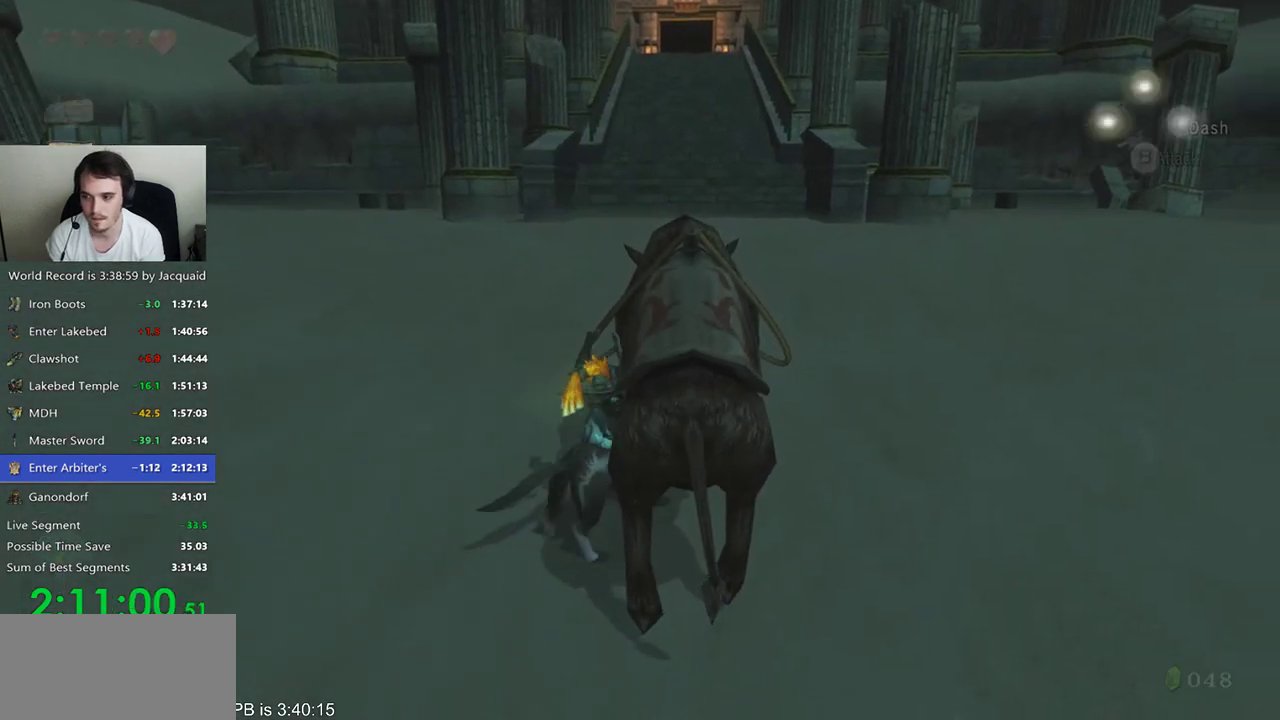
{"dt_ms": 1000, "buttons": ["B"], "left_stick": "up", "right_stick": "center", "events": [[67, "B", "down"], [67, "R2", "down"], [133, "B", "up"], [133, "R2", "up"], [667, "B", "down"], [667, "R2", "down"], [733, "B", "up"], [733, "R2", "up"], [800, "B", "down"], [800, "R2", "down"], [867, "R2", "up"], [933, "R2", "down"], [1000, "R2", "up"]]}
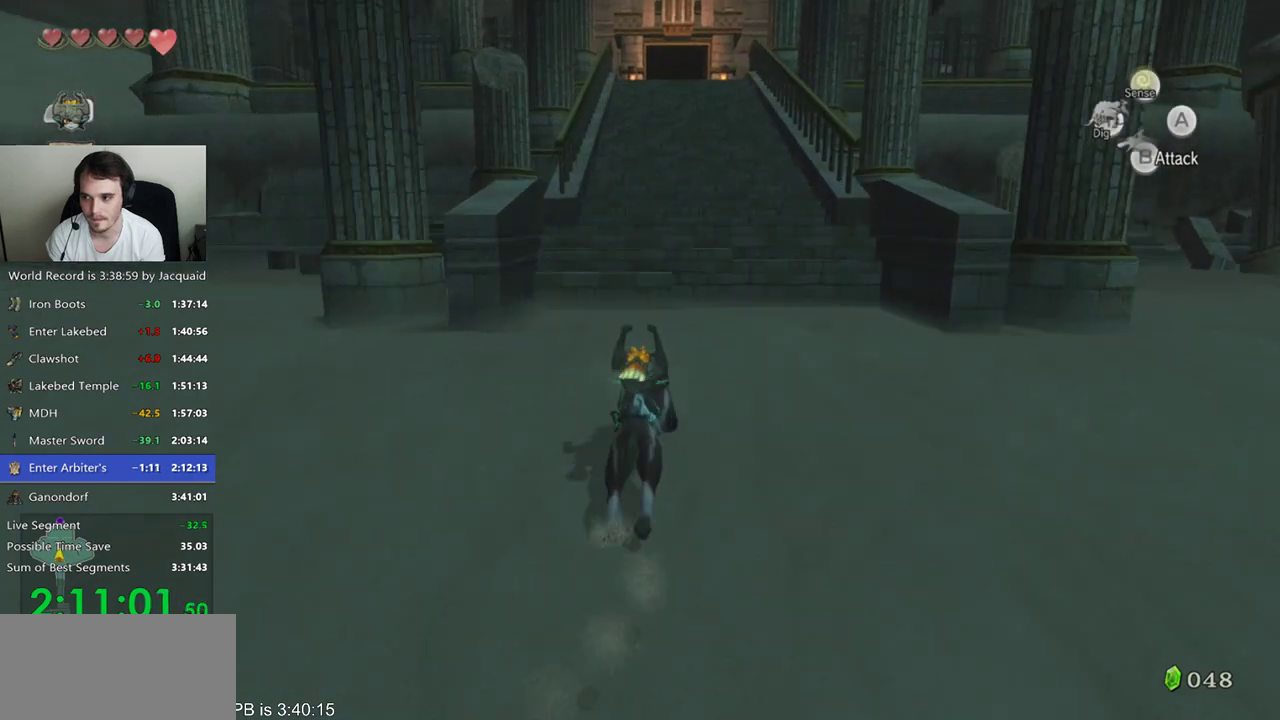
{"dt_ms": 500, "buttons": ["L2"], "left_stick": "center", "right_stick": "center", "events": [[33, "B", "up"], [100, "B", "down"], [100, "R2", "down"], [167, "B", "up"], [167, "R2", "up"], [400, "B", "down"], [400, "L2", "down"], [400, "left_stick", "center"], [500, "B", "up"]]}
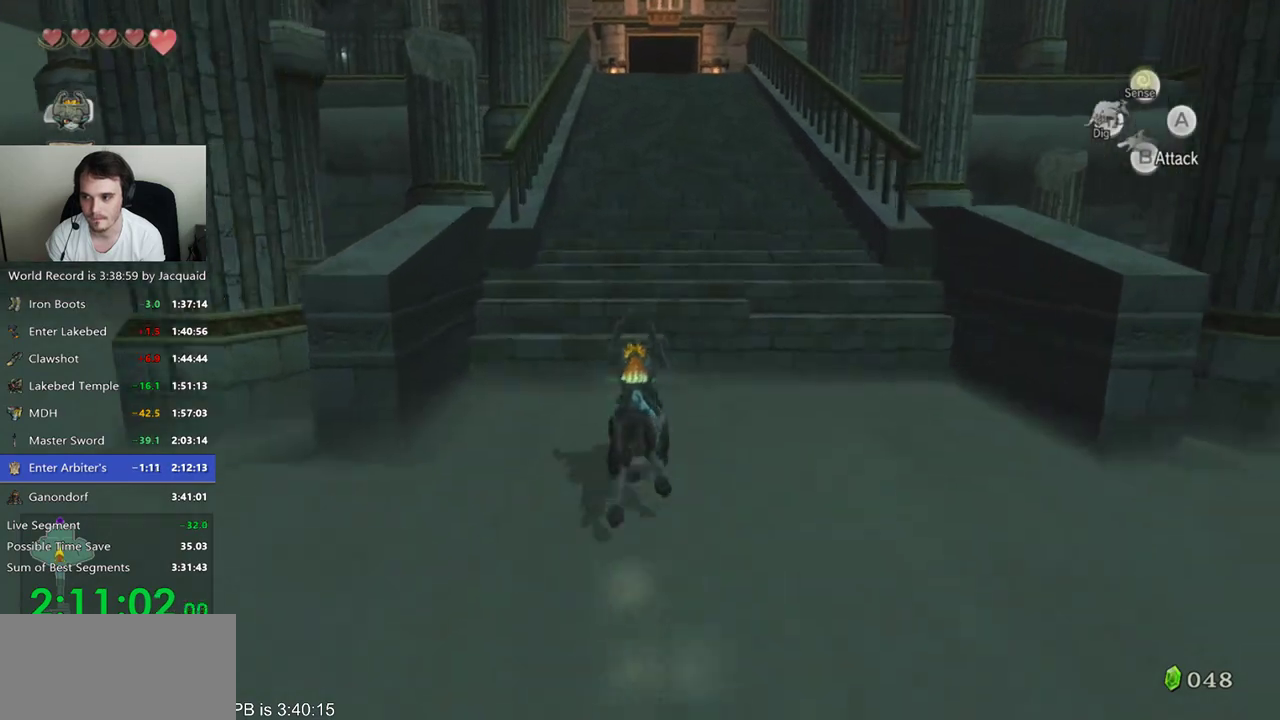
{"dt_ms": 500, "buttons": [], "left_stick": "up", "right_stick": "center", "events": [[33, "L2", "up"], [133, "left_stick", "up"], [267, "B", "down"], [267, "R2", "down"], [333, "B", "up"], [333, "R2", "up"], [400, "B", "down"], [400, "R2", "down"], [467, "B", "up"], [467, "R2", "up"]]}
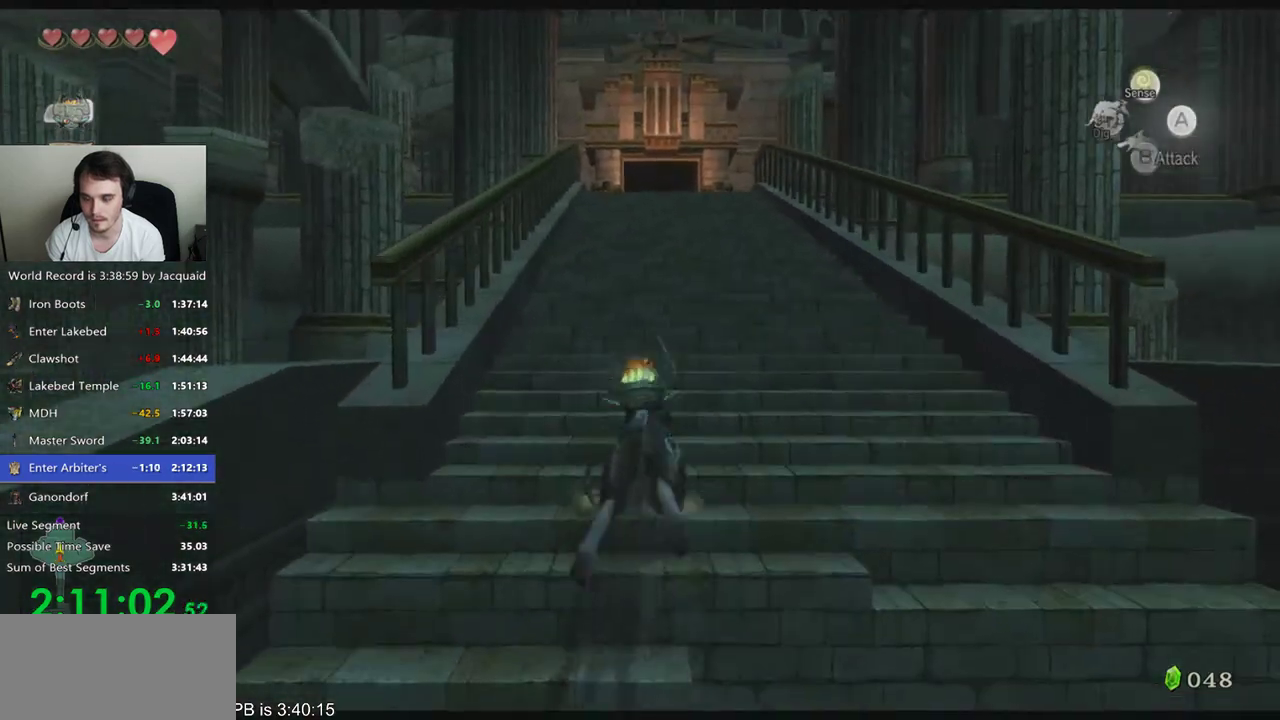
{"dt_ms": 500, "buttons": [], "left_stick": "up", "right_stick": "center", "events": [[33, "B", "down"], [33, "R2", "down"], [100, "R2", "up"], [133, "B", "up"], [200, "B", "down"], [200, "R2", "down"], [267, "B", "up"], [267, "R2", "up"], [367, "B", "down"], [367, "R2", "down"], [433, "B", "up"], [433, "R2", "up"]]}
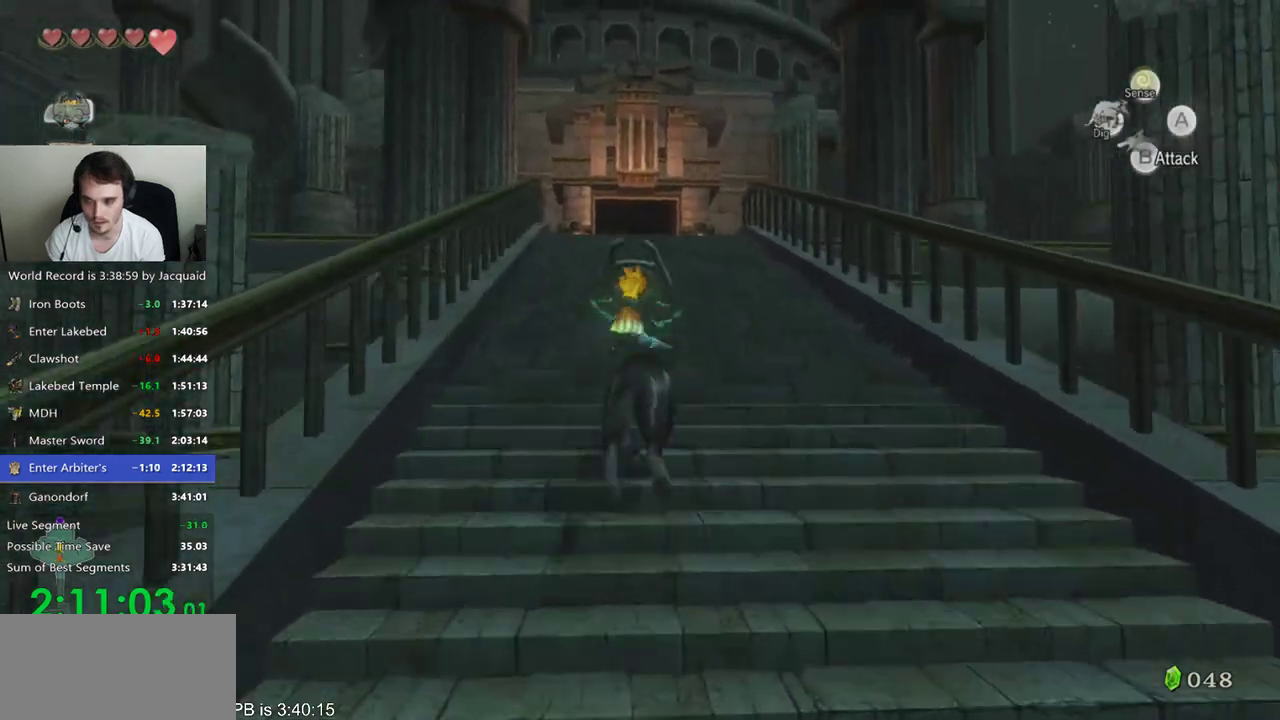
{"dt_ms": 1000, "buttons": ["B", "R2"], "left_stick": "up", "right_stick": "center", "events": [[33, "B", "down"], [200, "B", "up"], [333, "B", "down"], [333, "R2", "down"], [400, "B", "up"], [400, "R2", "up"], [500, "B", "down"], [567, "B", "up"], [633, "B", "down"], [633, "R2", "down"], [700, "B", "up"], [700, "R2", "up"], [767, "R2", "down"], [800, "B", "down"], [900, "B", "up"], [967, "B", "down"]]}